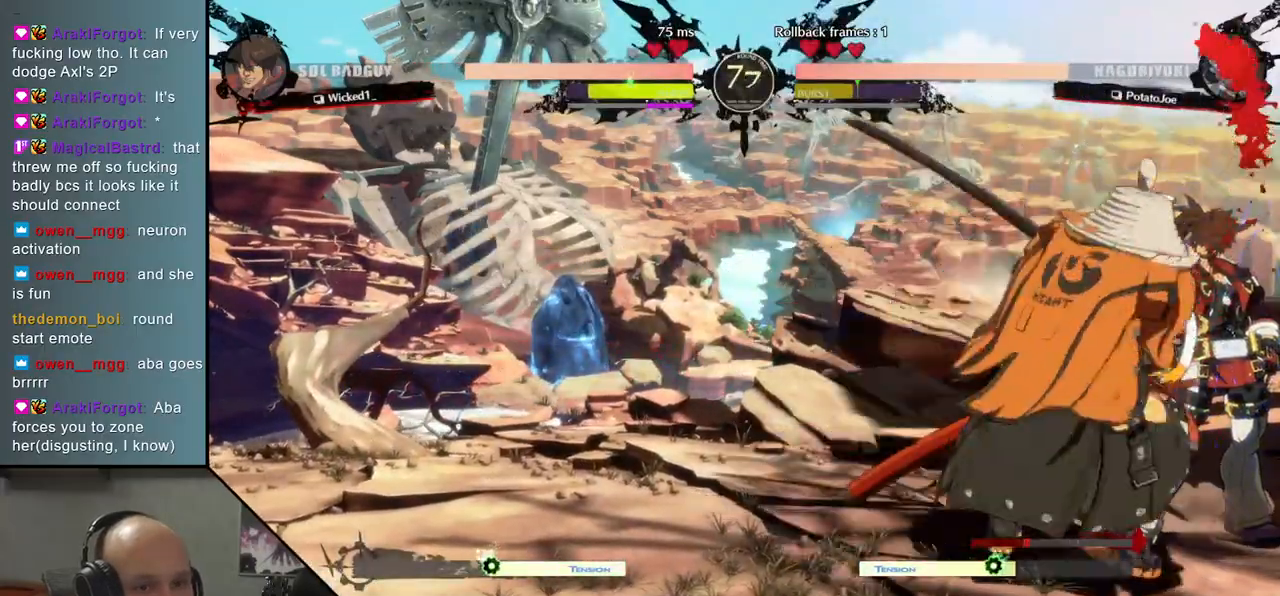
Gameplay with a controller (arcade stick); each line is a JSON object with the inputs held at the frame after it. "events" lists button and stick changes between this image and that frame as [ms after this image, input, new state], when the widget could be followed in between. Not read: L3 R3.
{"buttons": [], "left_stick": "center", "events": [[183, "R2", "down"], [183, "SQUARE", "down"], [217, "R1", "down"], [217, "TRIANGLE", "down"], [217, "left_stick", "right"], [367, "TRIANGLE", "up"], [383, "R1", "up"], [383, "SQUARE", "up"], [400, "R2", "up"], [400, "left_stick", "center"]]}
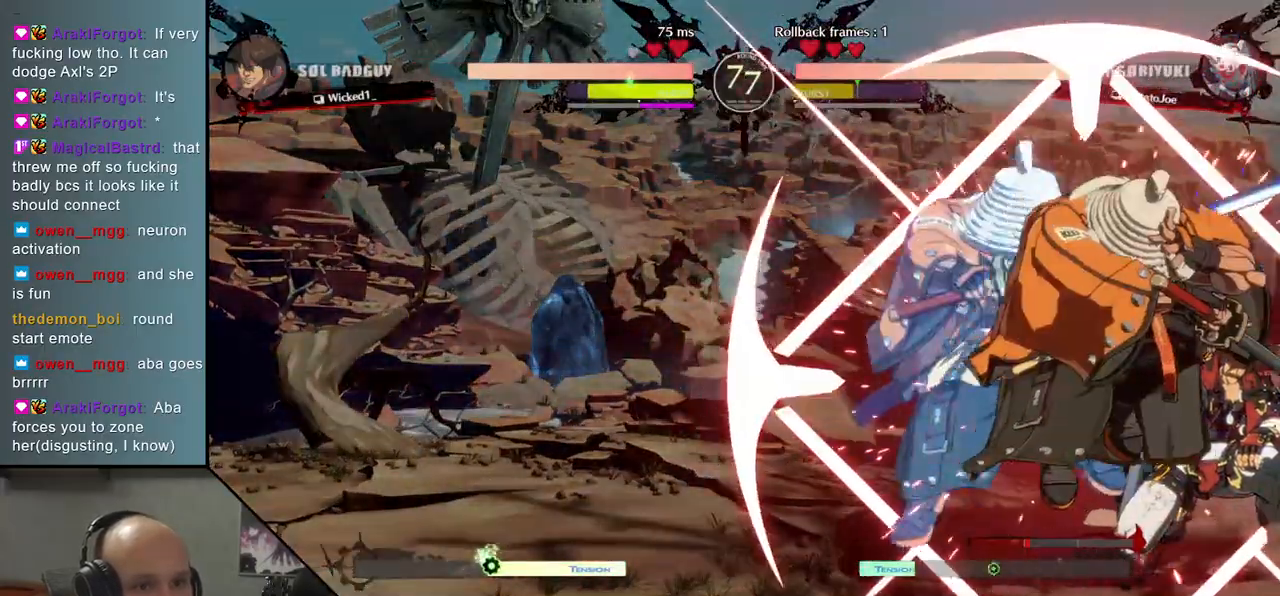
{"buttons": [], "left_stick": "down", "events": [[317, "left_stick", "down"], [350, "L2", "down"], [400, "L2", "up"]]}
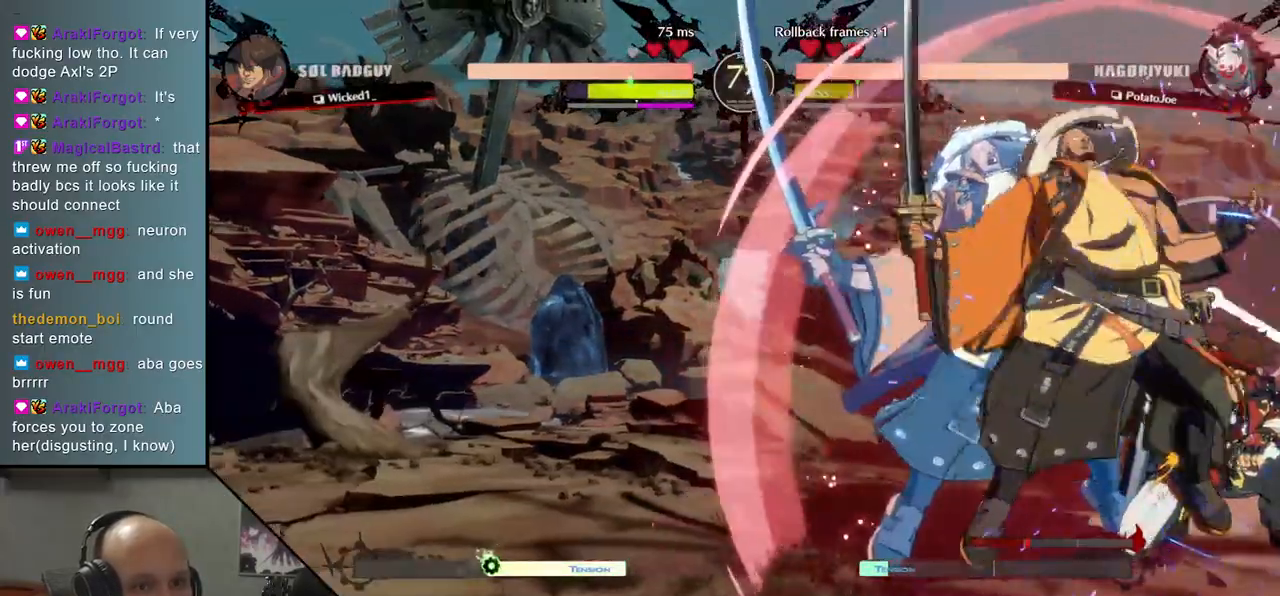
{"buttons": [], "left_stick": "down", "events": [[17, "L2", "down"], [50, "L2", "up"], [150, "L2", "down"], [233, "L2", "up"], [350, "L1", "down"], [450, "L1", "up"]]}
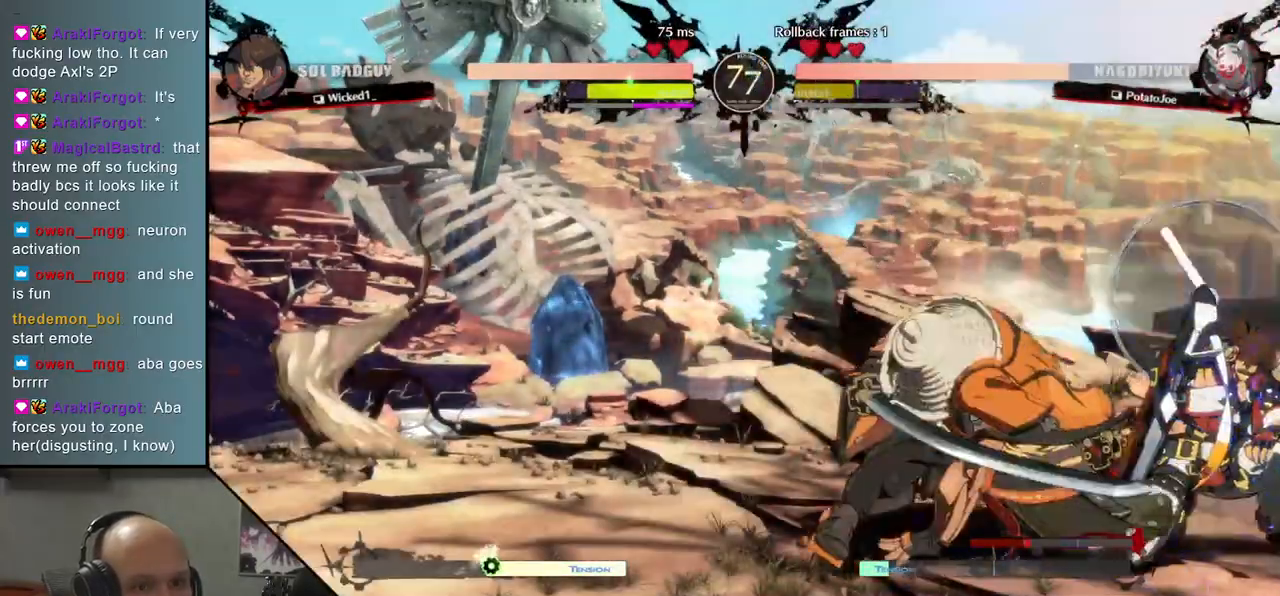
{"buttons": ["SQUARE"], "left_stick": "right", "events": [[150, "left_stick", "right"], [300, "SQUARE", "down"], [383, "SQUARE", "up"], [483, "SQUARE", "down"]]}
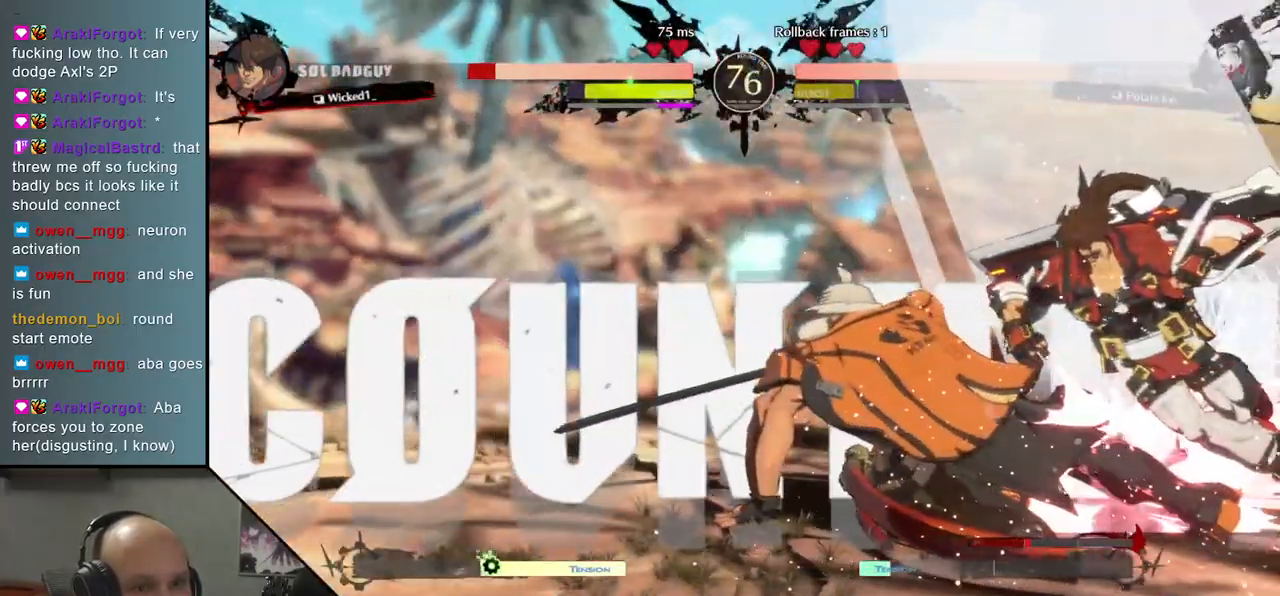
{"buttons": [], "left_stick": "right", "events": [[17, "SQUARE", "up"], [150, "SQUARE", "down"], [183, "SQUARE", "up"], [300, "SQUARE", "down"], [350, "SQUARE", "up"], [450, "SQUARE", "down"], [483, "SQUARE", "up"]]}
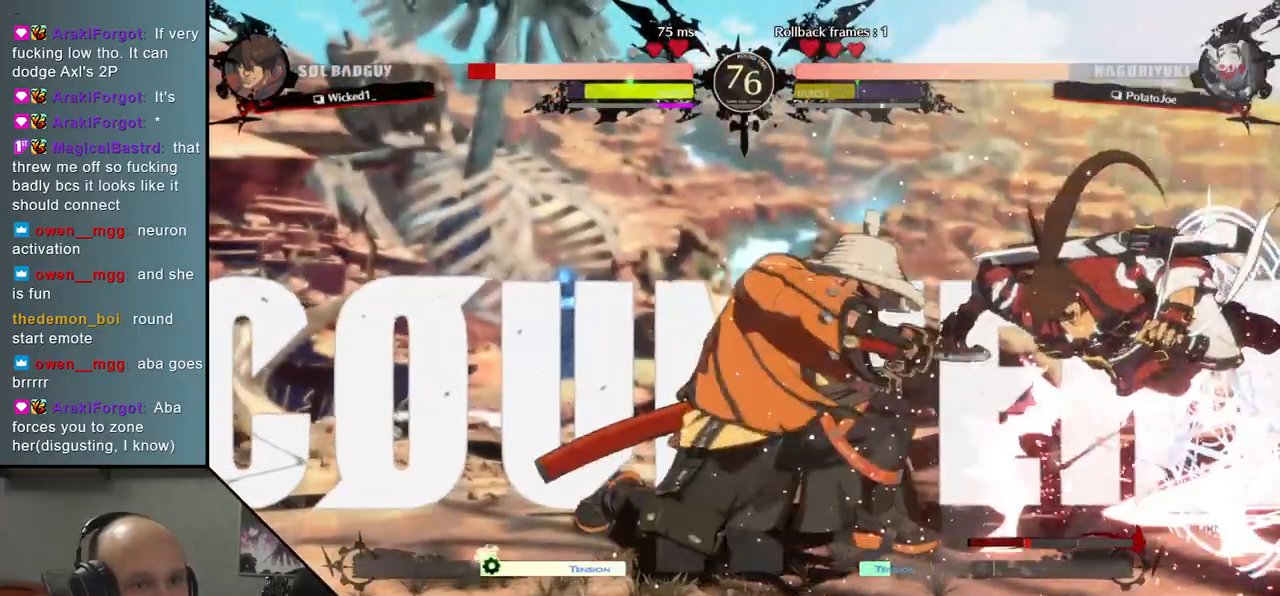
{"buttons": [], "left_stick": "right", "events": [[67, "SQUARE", "down"], [150, "SQUARE", "up"]]}
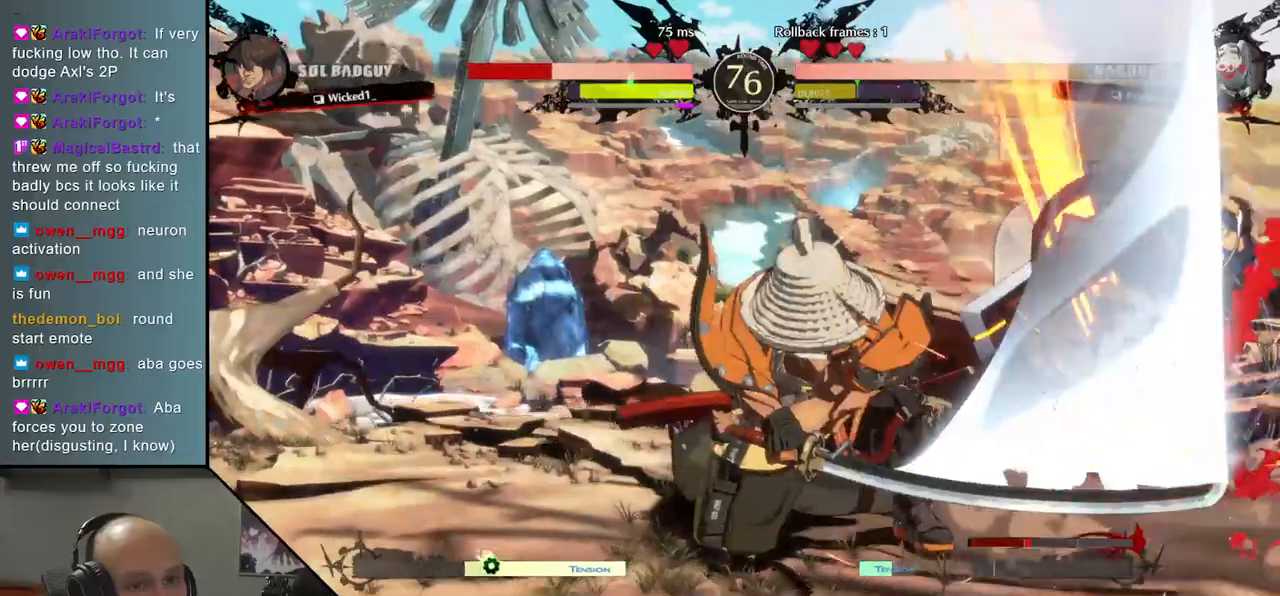
{"buttons": [], "left_stick": "left", "events": [[17, "R2", "down"], [50, "R1", "down"], [50, "SQUARE", "down"], [50, "TRIANGLE", "down"], [183, "TRIANGLE", "up"], [217, "SQUARE", "up"], [233, "R1", "up"], [250, "R2", "up"], [350, "left_stick", "center"], [433, "left_stick", "left"]]}
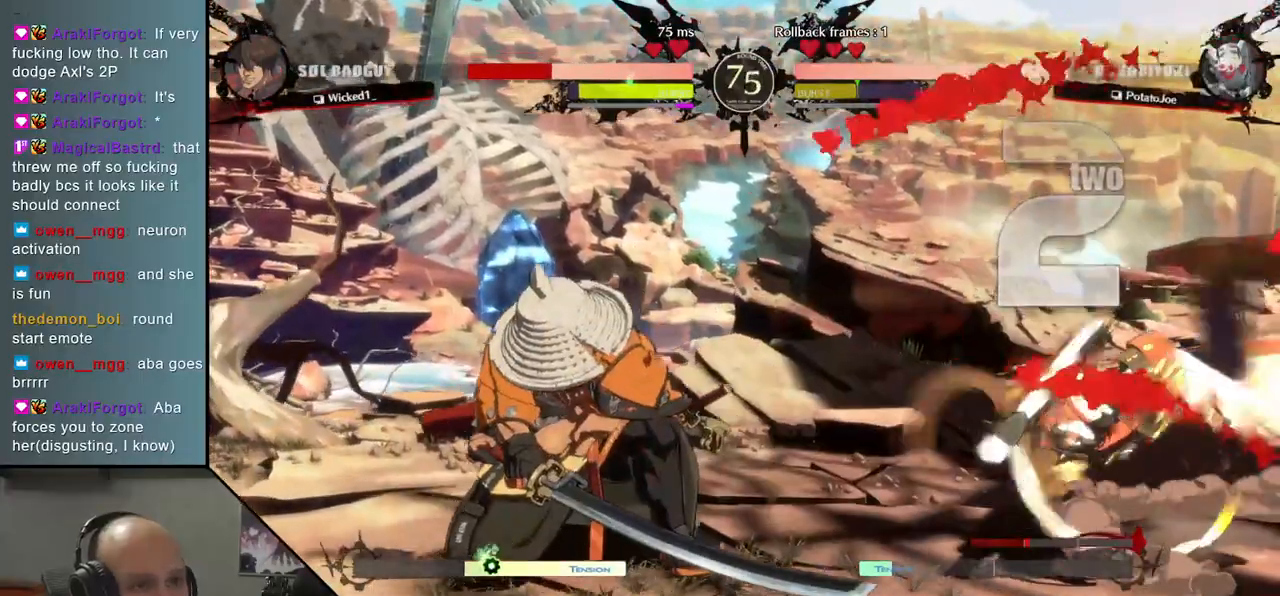
{"buttons": [], "left_stick": "down", "events": [[350, "left_stick", "center"], [483, "left_stick", "down"]]}
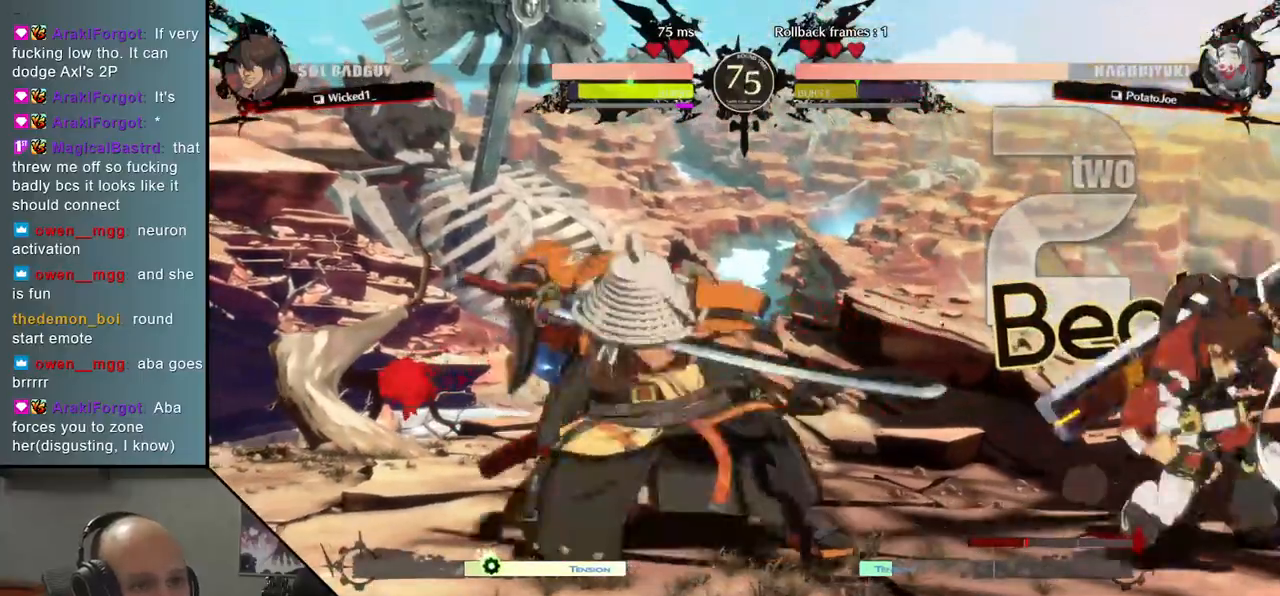
{"buttons": [], "left_stick": "down-left", "events": [[17, "SQUARE", "down"], [150, "SQUARE", "up"], [317, "left_stick", "down-left"]]}
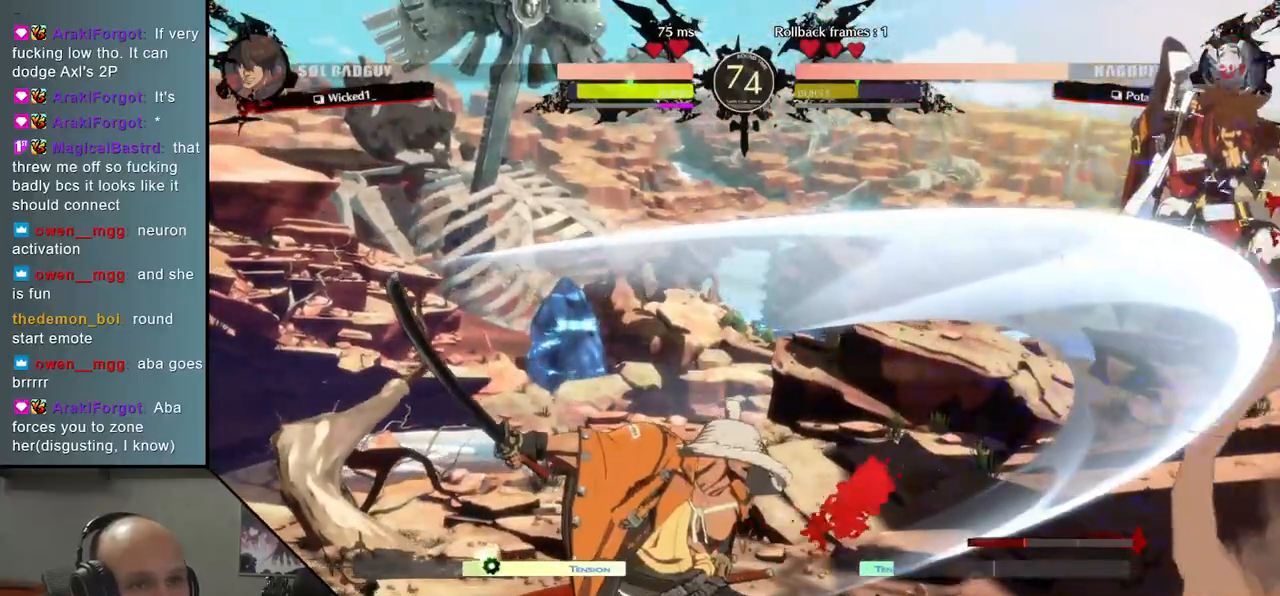
{"buttons": [], "left_stick": "center", "events": [[150, "left_stick", "right"], [233, "L2", "down"], [250, "left_stick", "center"], [317, "L2", "up"]]}
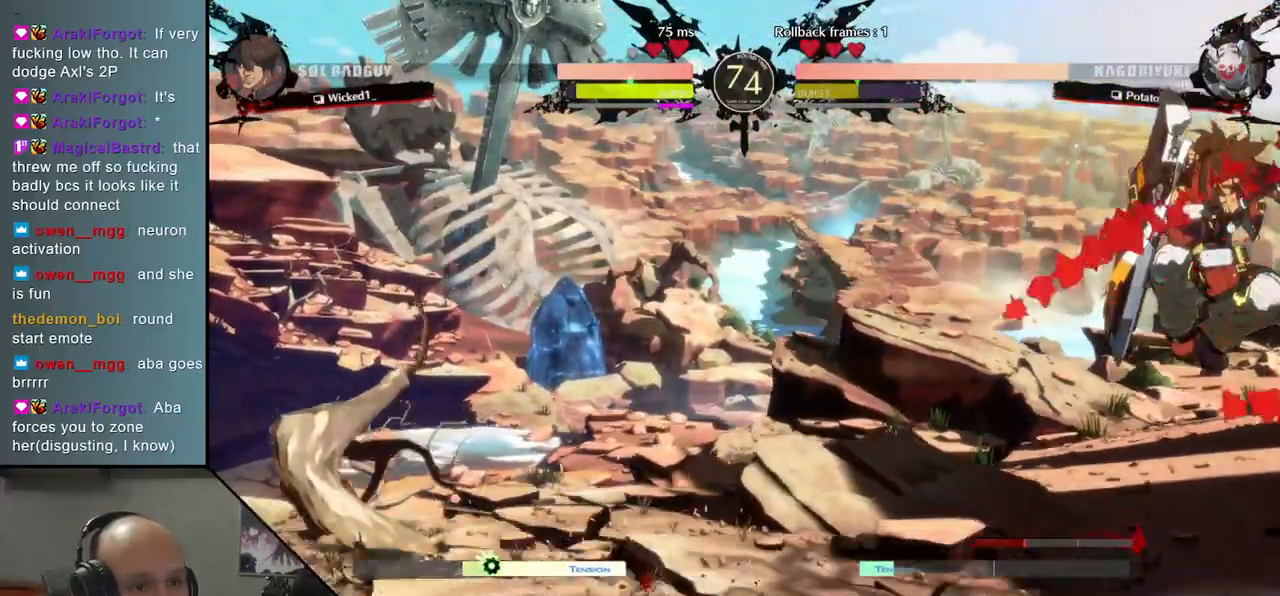
{"buttons": ["TRIANGLE"], "left_stick": "center", "events": [[267, "TRIANGLE", "down"], [317, "TRIANGLE", "up"], [433, "TRIANGLE", "down"]]}
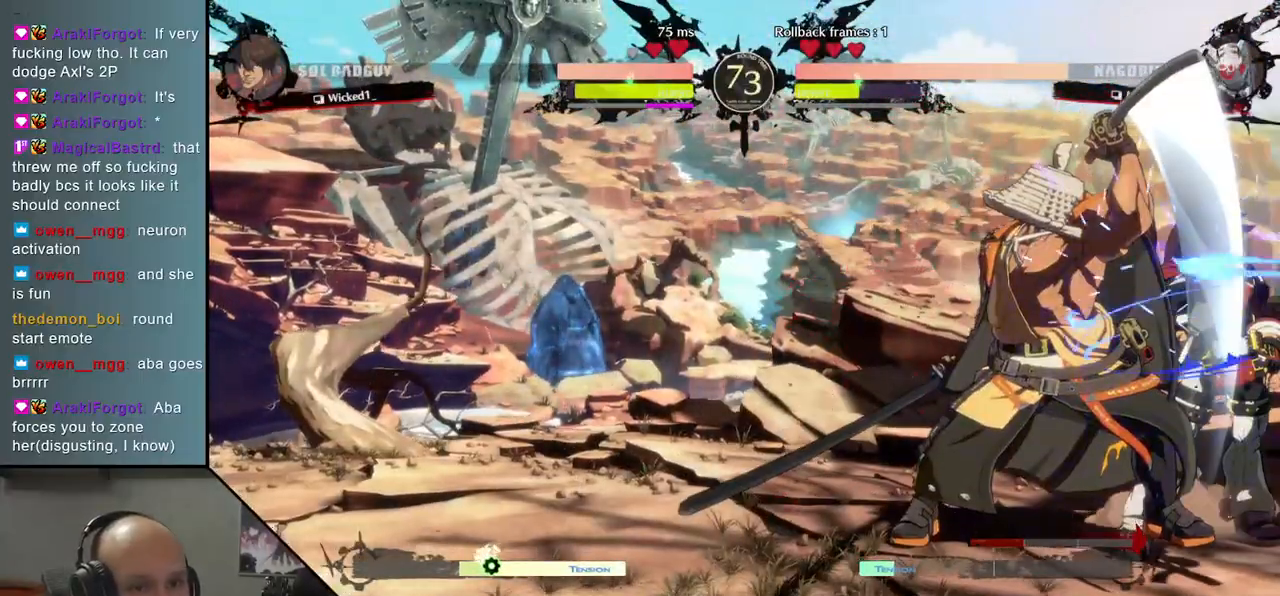
{"buttons": [], "left_stick": "center", "events": [[17, "TRIANGLE", "up"], [150, "TRIANGLE", "down"], [217, "TRIANGLE", "up"], [350, "TRIANGLE", "down"], [433, "TRIANGLE", "up"]]}
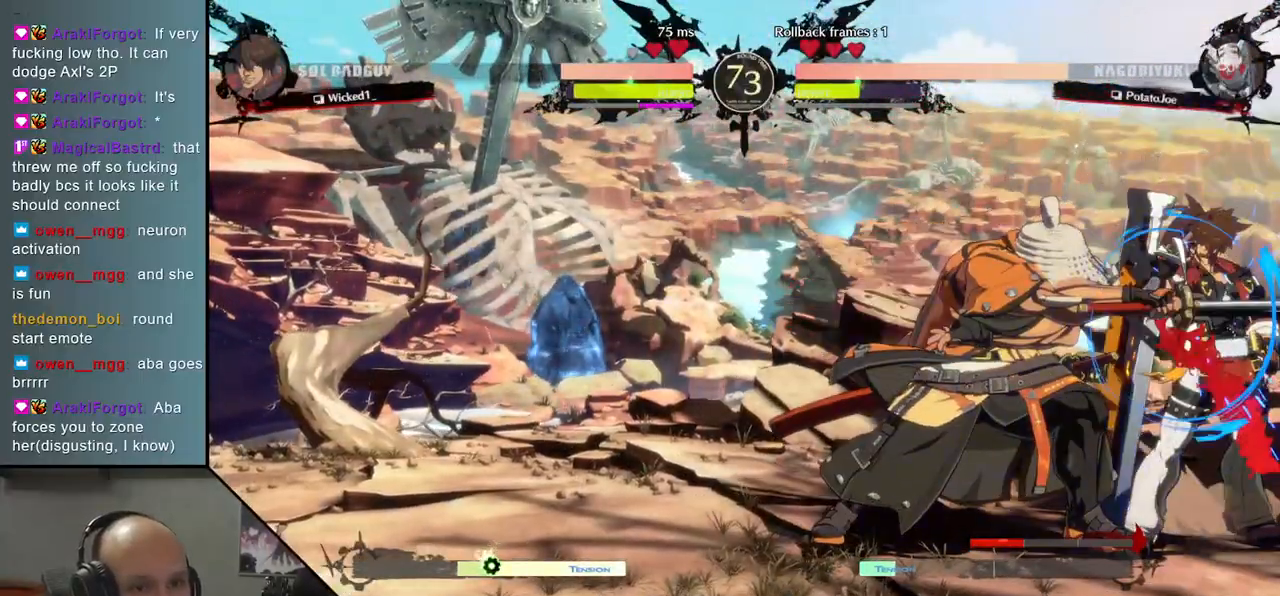
{"buttons": [], "left_stick": "down", "events": [[50, "TRIANGLE", "down"], [100, "TRIANGLE", "up"], [150, "left_stick", "down-left"], [233, "left_stick", "right"], [317, "left_stick", "down"]]}
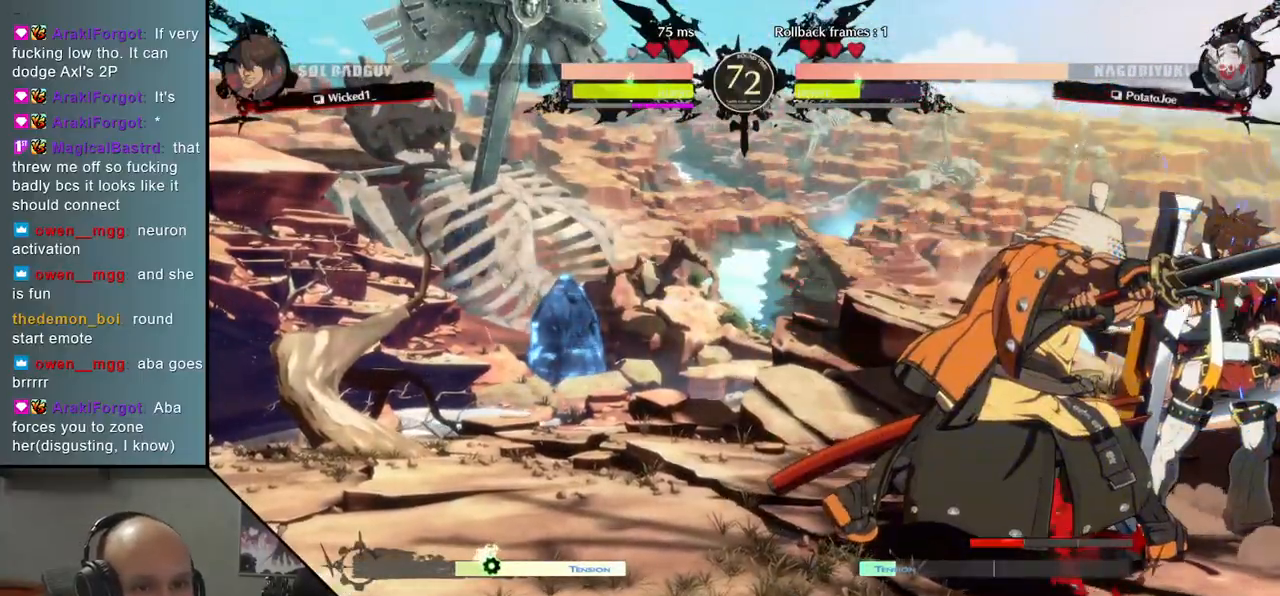
{"buttons": [], "left_stick": "center", "events": [[17, "left_stick", "right"], [67, "left_stick", "down"], [133, "left_stick", "right"], [150, "R1", "down"], [183, "R1", "up"], [183, "left_stick", "down"], [233, "left_stick", "right"], [267, "R1", "down"], [300, "left_stick", "down"], [350, "R1", "up"], [383, "left_stick", "right"], [400, "R1", "down"], [433, "left_stick", "down"], [467, "R1", "up"], [483, "left_stick", "center"]]}
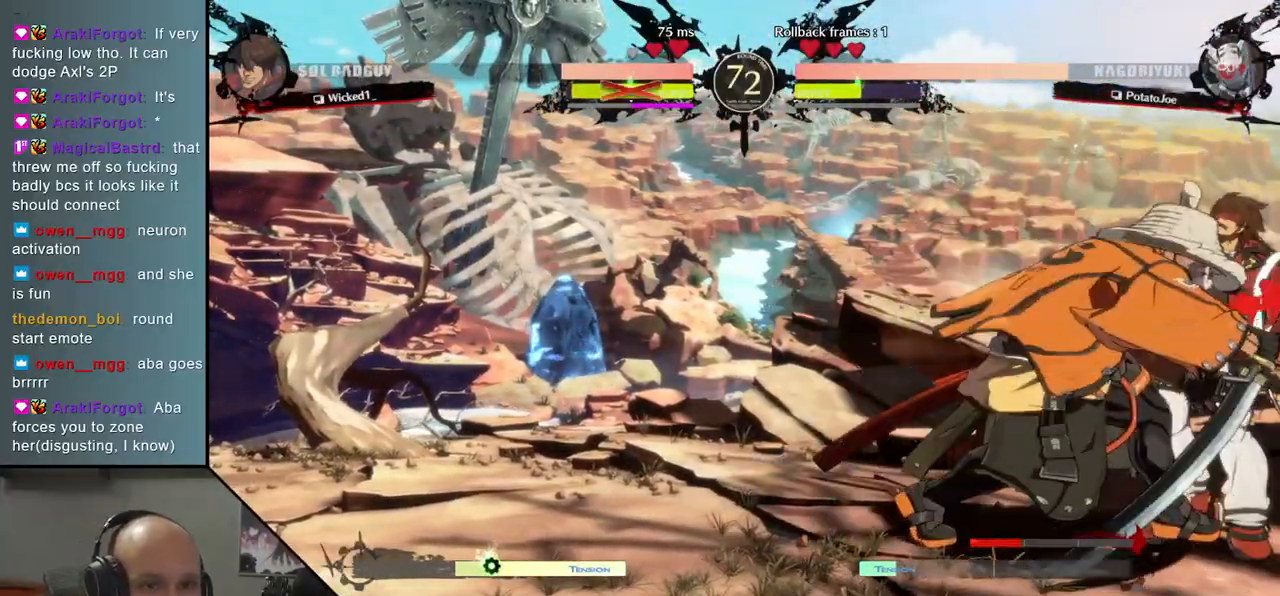
{"buttons": [], "left_stick": "left", "events": [[100, "left_stick", "down-left"], [367, "left_stick", "left"]]}
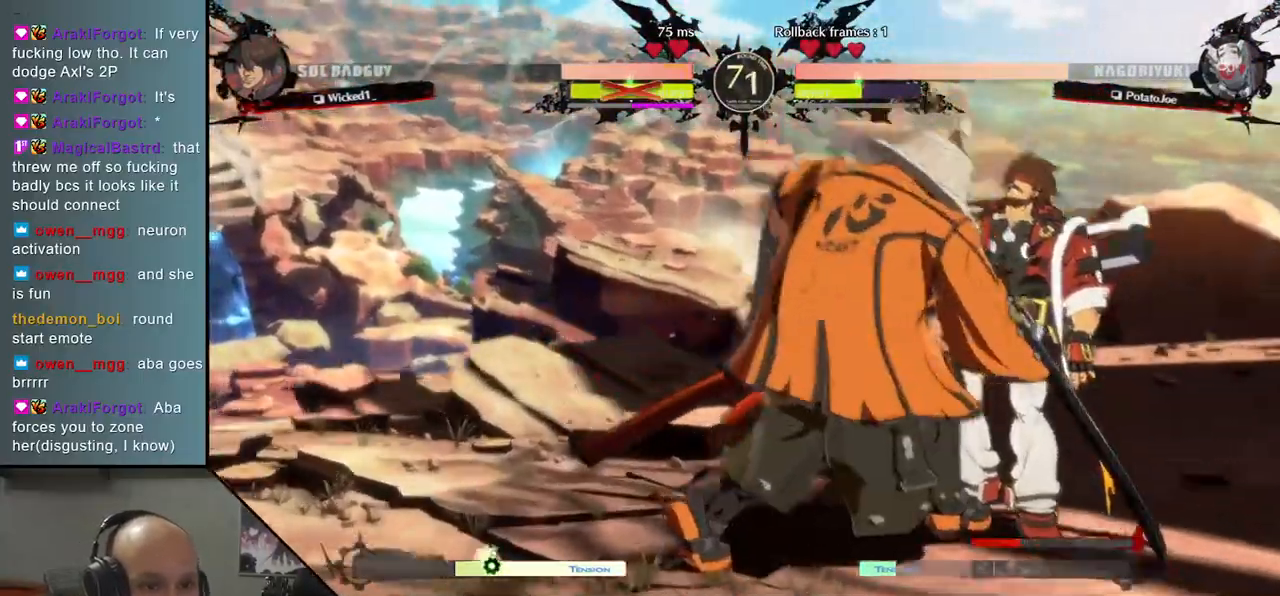
{"buttons": [], "left_stick": "left", "events": [[183, "R2", "down"], [300, "R2", "up"]]}
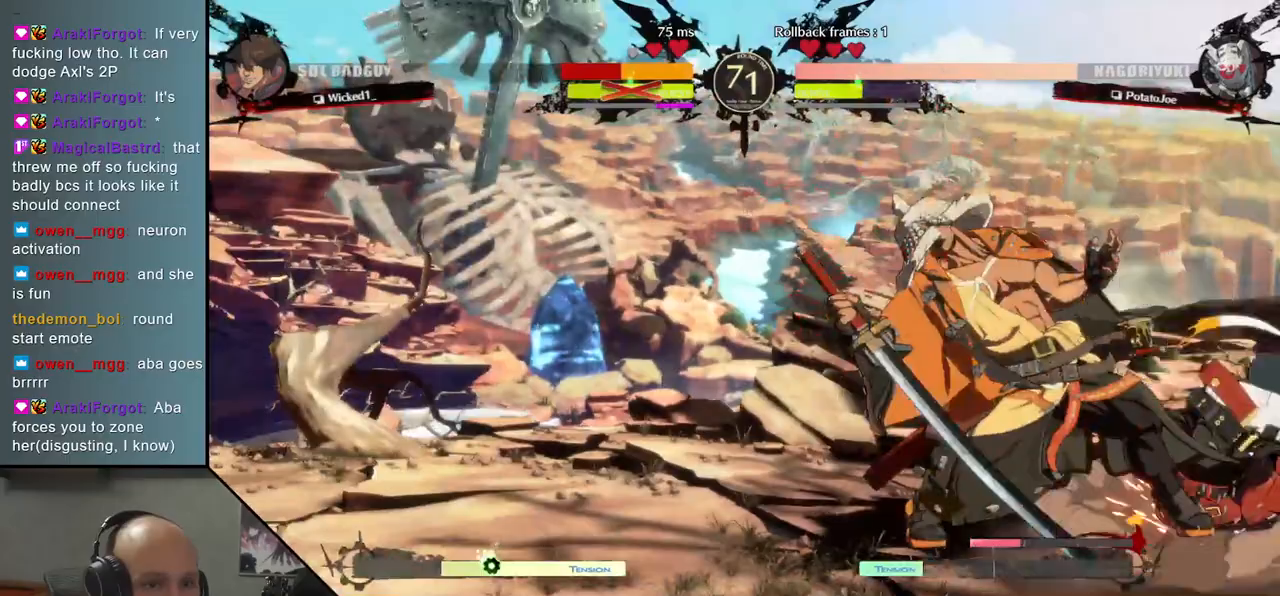
{"buttons": [], "left_stick": "left", "events": [[50, "R2", "down"], [133, "R2", "up"], [267, "R2", "down"], [433, "R2", "up"]]}
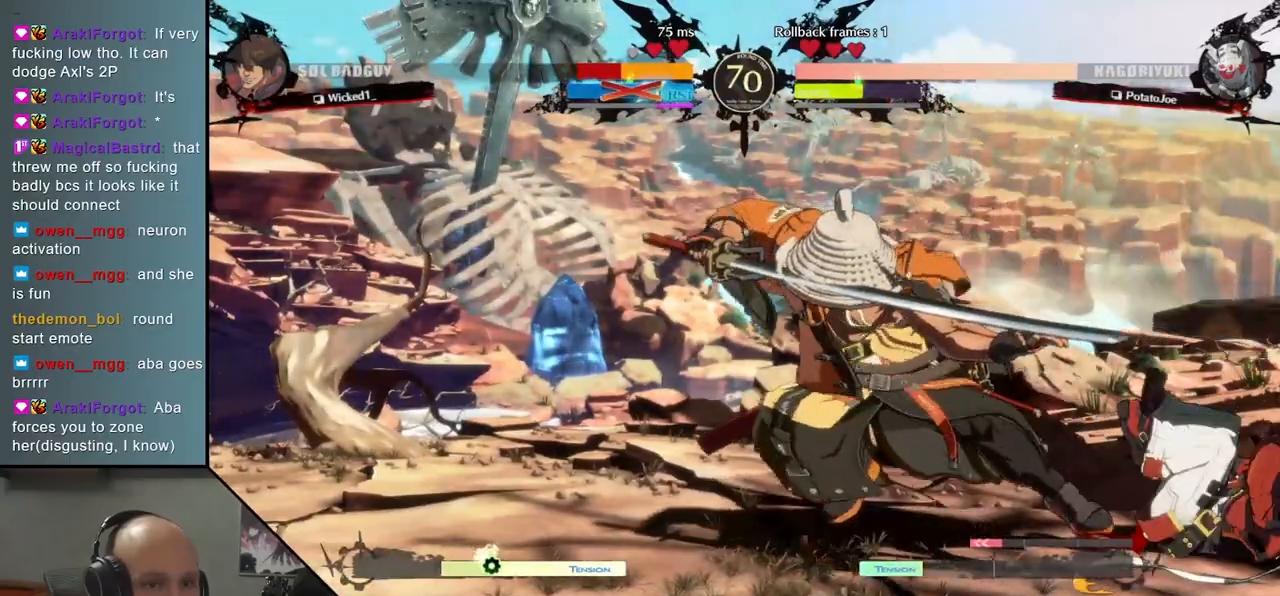
{"buttons": [], "left_stick": "center", "events": [[100, "left_stick", "center"], [183, "left_stick", "down"], [267, "SQUARE", "down"], [267, "left_stick", "left"], [350, "SQUARE", "up"], [350, "left_stick", "center"]]}
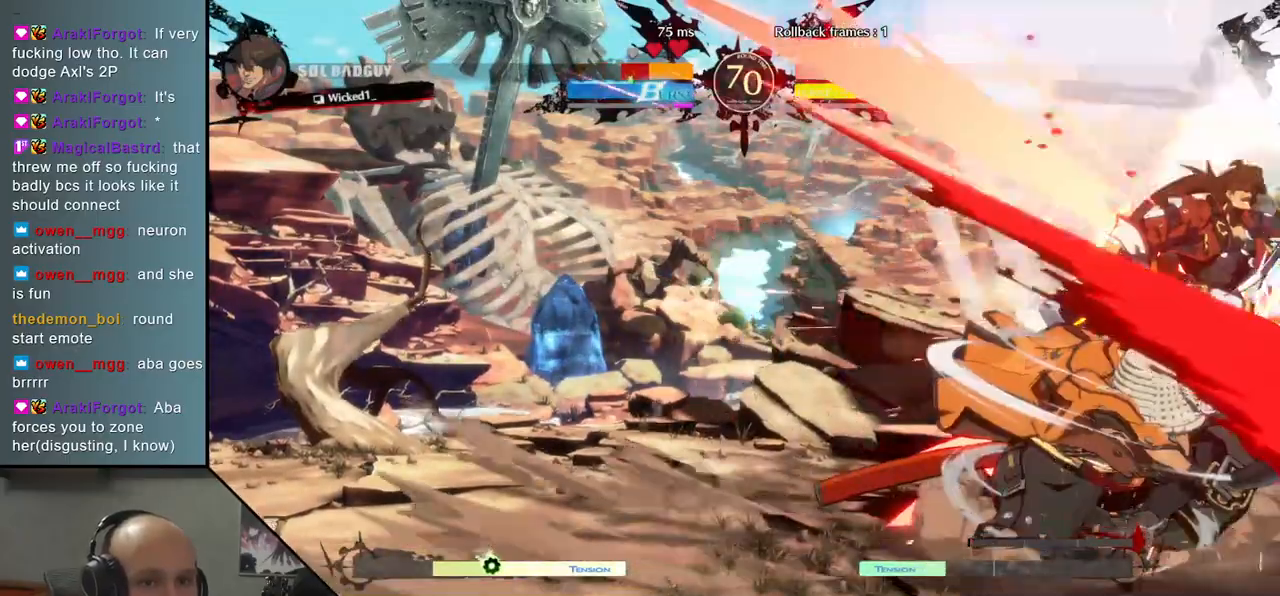
{"buttons": [], "left_stick": "center", "events": [[17, "left_stick", "left"], [67, "left_stick", "down"], [133, "left_stick", "right"], [183, "left_stick", "down"], [267, "SQUARE", "down"], [317, "left_stick", "right"], [383, "left_stick", "down"], [400, "SQUARE", "up"], [433, "left_stick", "center"]]}
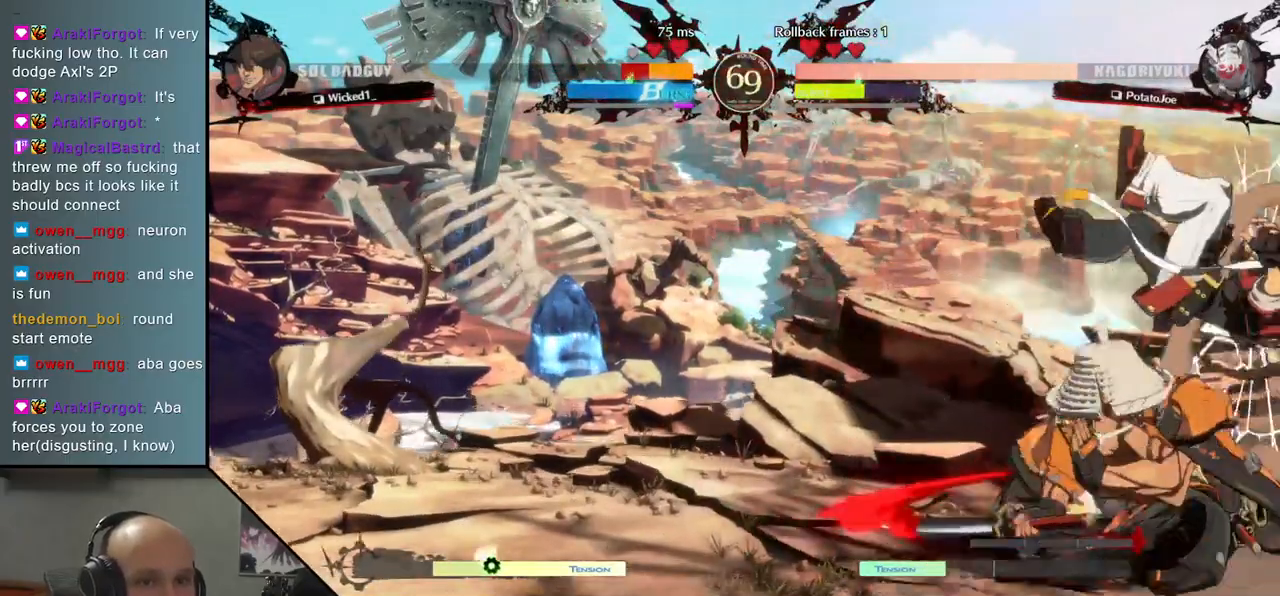
{"buttons": [], "left_stick": "left", "events": [[17, "left_stick", "left"], [100, "left_stick", "down"], [317, "left_stick", "left"]]}
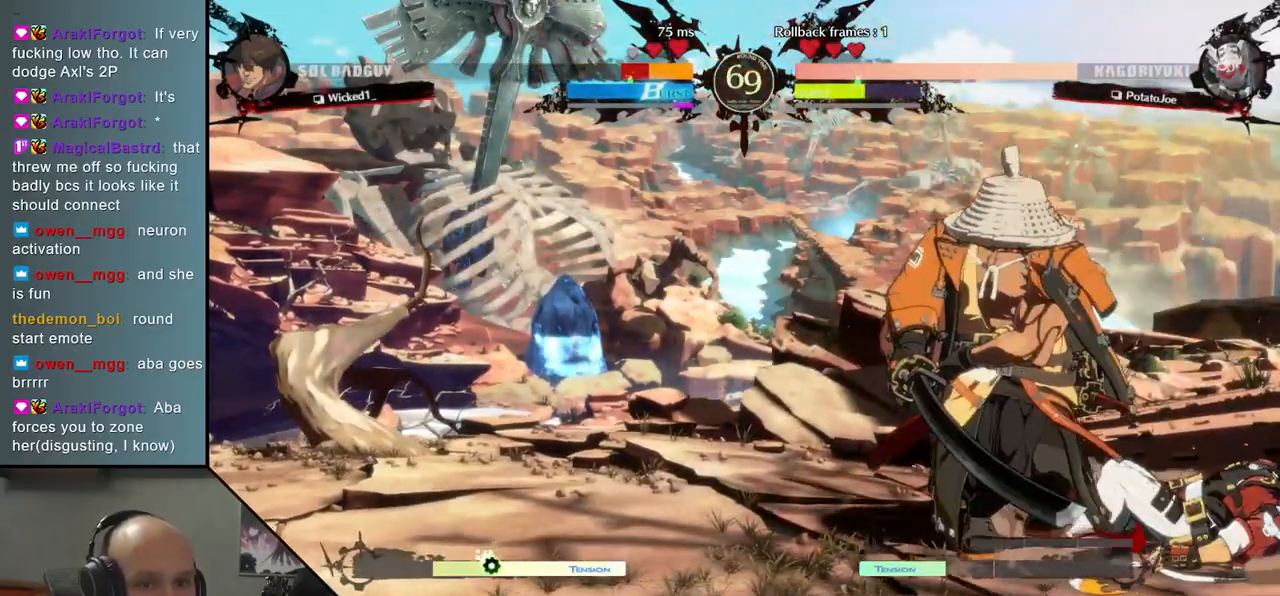
{"buttons": ["SQUARE"], "left_stick": "left", "events": [[217, "left_stick", "down"], [317, "left_stick", "left"], [433, "SQUARE", "down"]]}
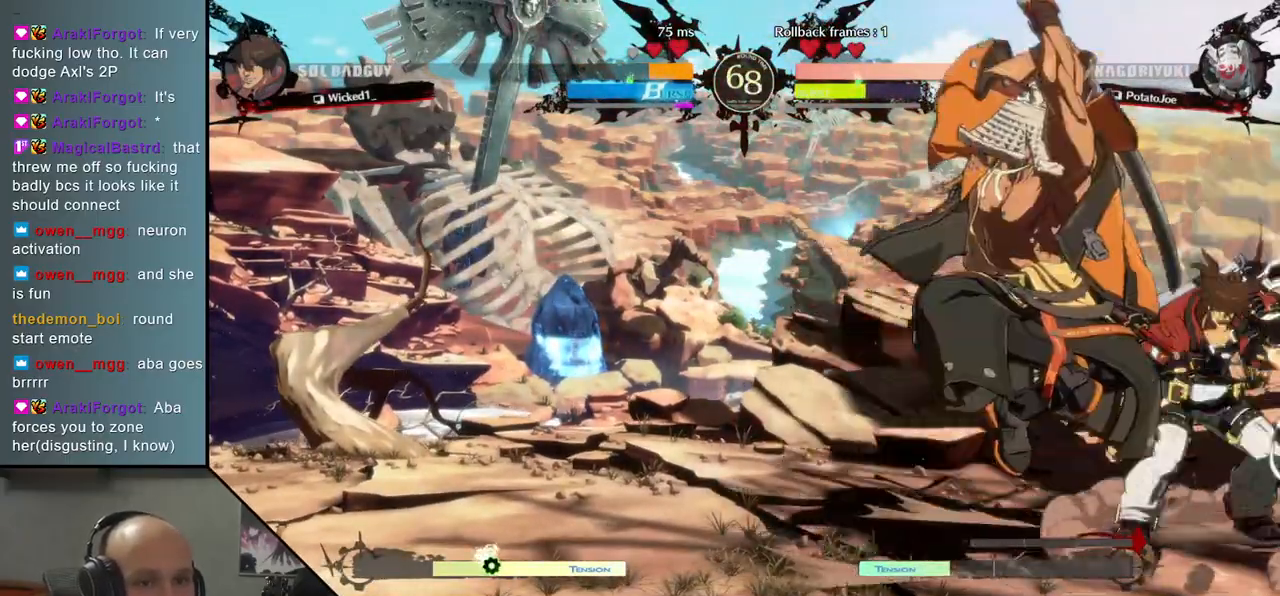
{"buttons": [], "left_stick": "down", "events": [[67, "SQUARE", "up"], [267, "left_stick", "center"], [317, "left_stick", "right"], [450, "left_stick", "down"]]}
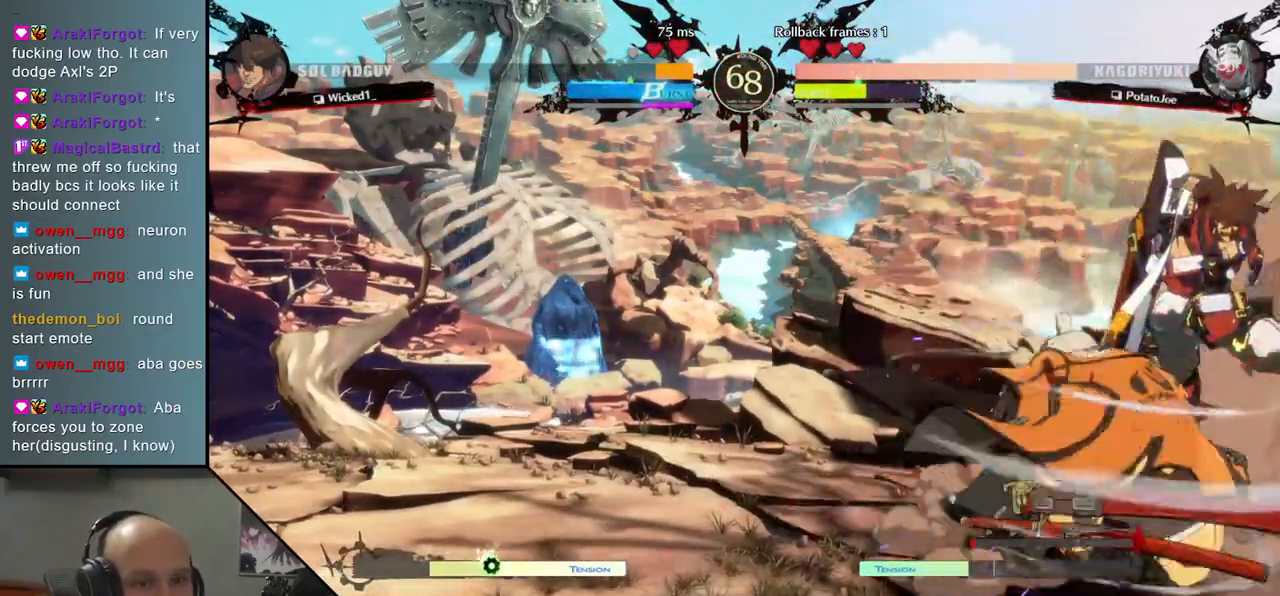
{"buttons": [], "left_stick": "left", "events": [[17, "SQUARE", "down"], [50, "left_stick", "right"], [100, "SQUARE", "up"], [100, "left_stick", "down"], [217, "left_stick", "right"], [267, "left_stick", "down"], [400, "left_stick", "left"]]}
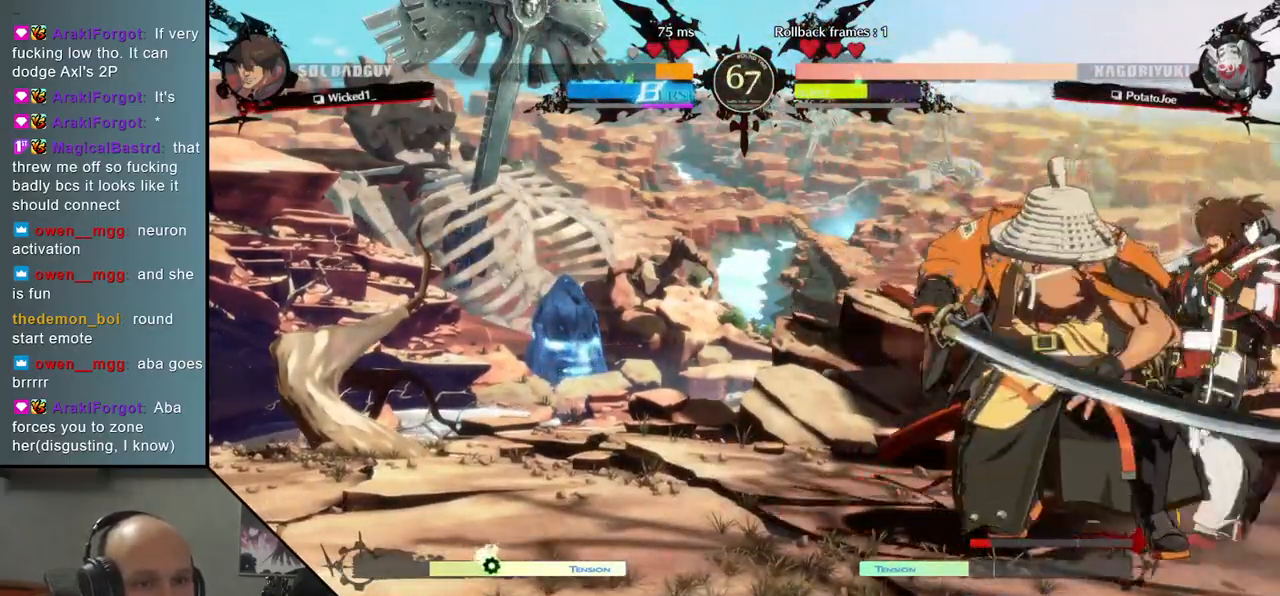
{"buttons": [], "left_stick": "left", "events": [[67, "R2", "down"], [217, "R2", "up"]]}
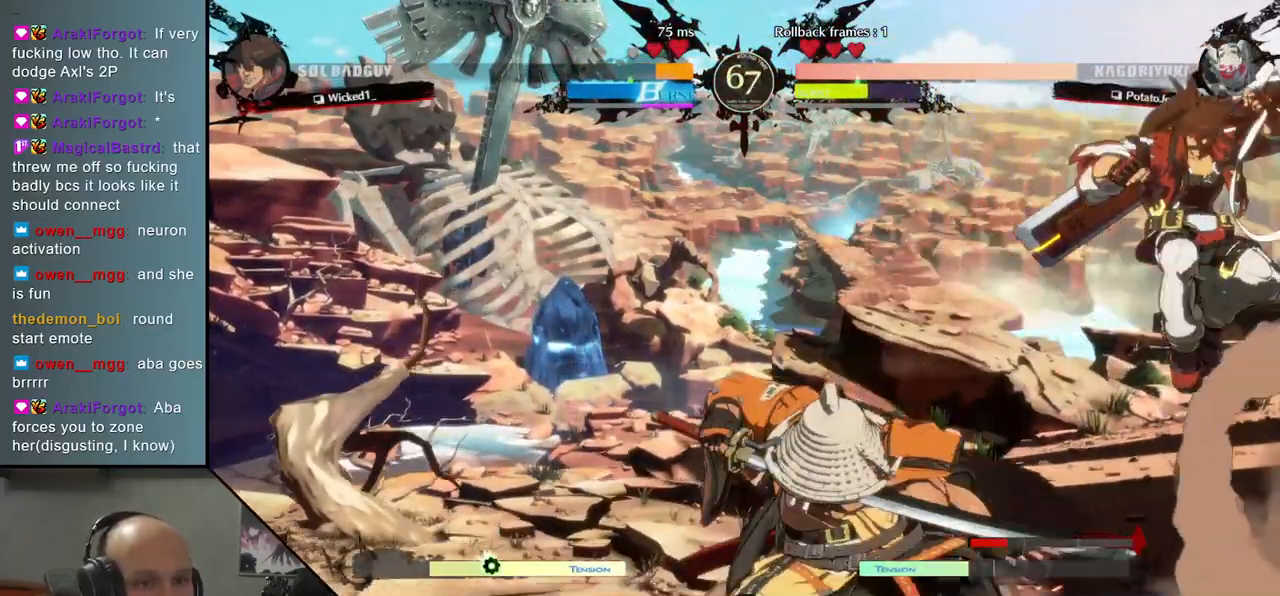
{"buttons": [], "left_stick": "down-left", "events": [[17, "left_stick", "down"], [50, "SQUARE", "down"], [100, "left_stick", "down-left"], [183, "SQUARE", "up"]]}
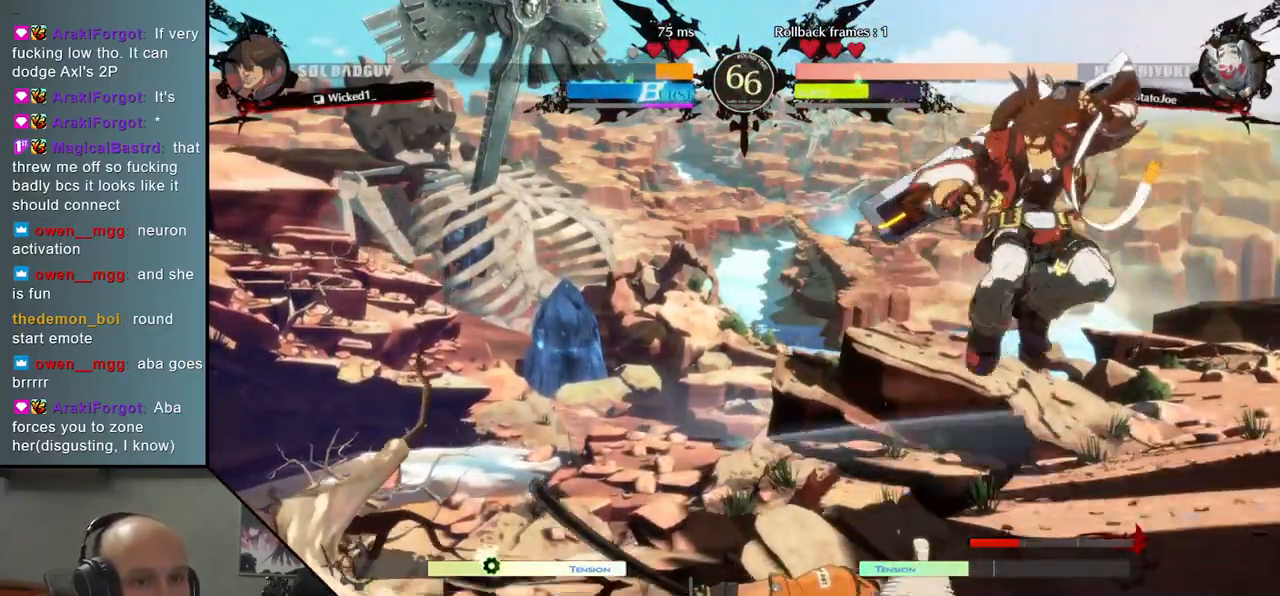
{"buttons": [], "left_stick": "left", "events": [[183, "left_stick", "left"]]}
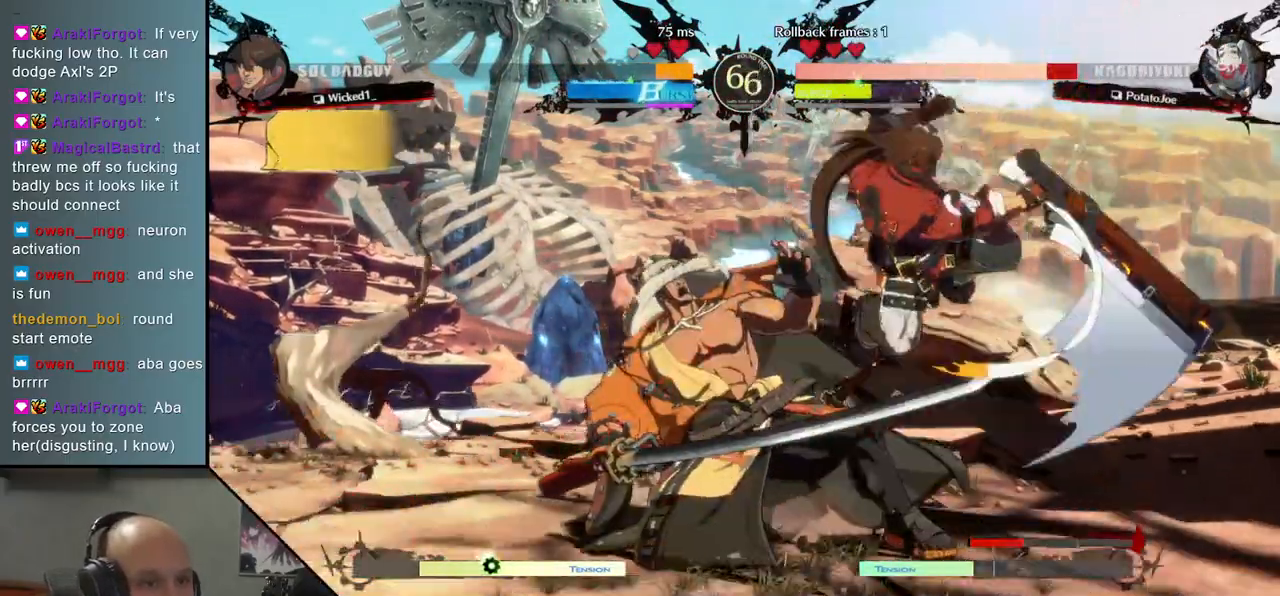
{"buttons": [], "left_stick": "down-left", "events": [[150, "left_stick", "down-left"]]}
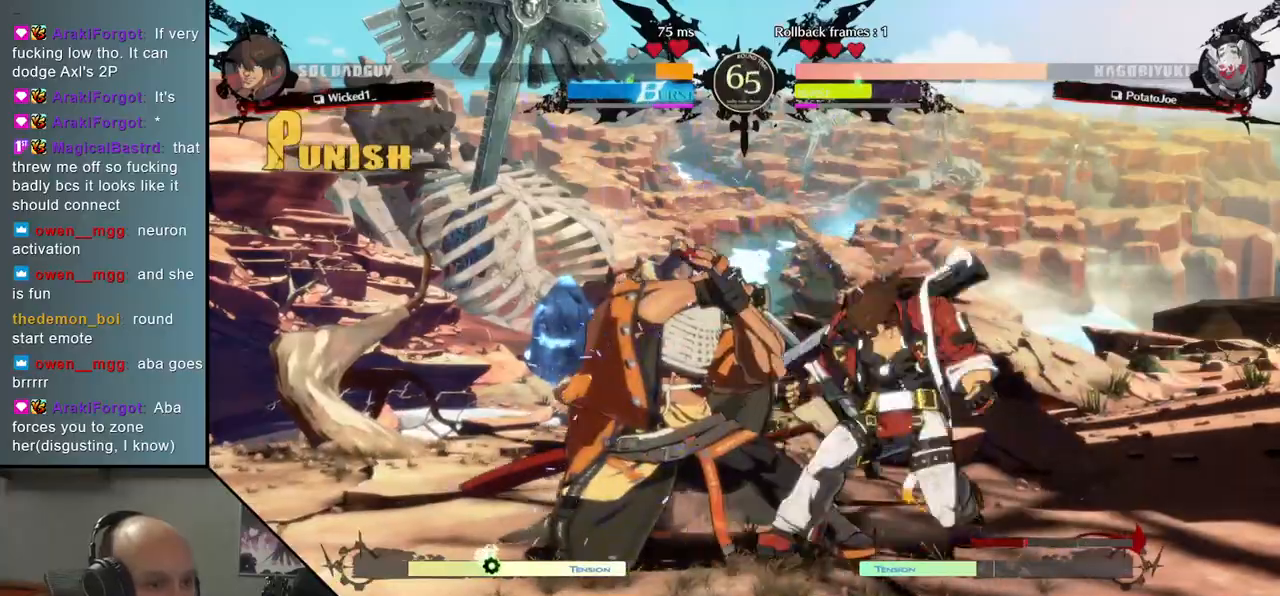
{"buttons": [], "left_stick": "center", "events": [[50, "left_stick", "down"], [217, "L1", "down"], [217, "left_stick", "left"], [300, "L1", "up"], [300, "left_stick", "center"]]}
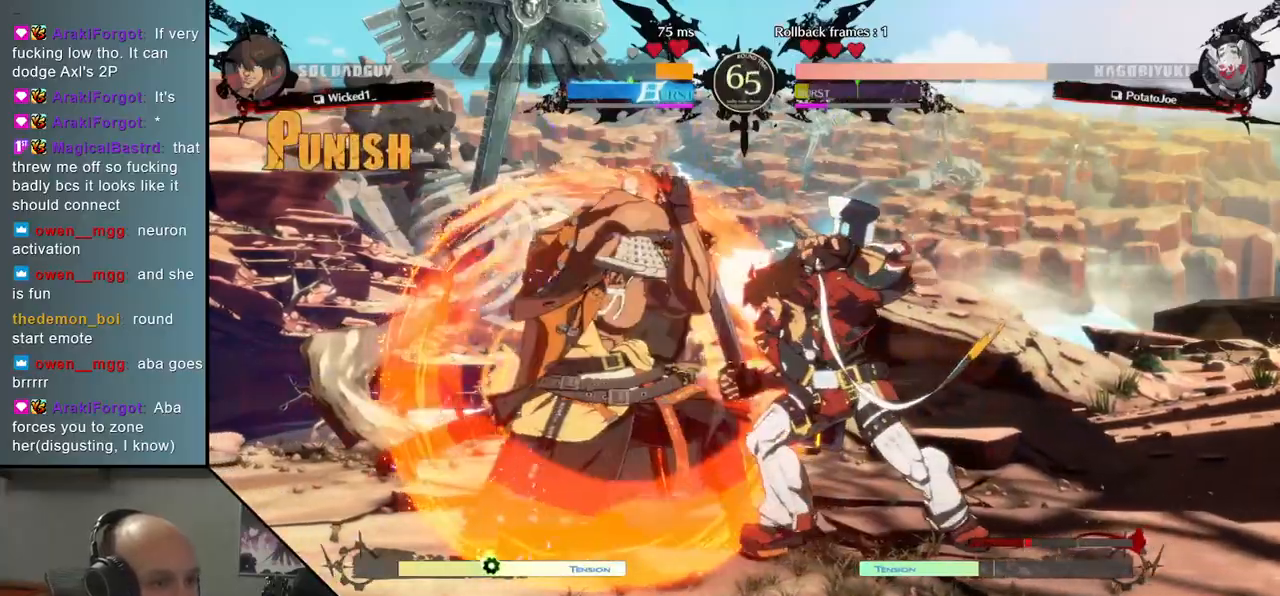
{"buttons": [], "left_stick": "center", "events": [[383, "TRIANGLE", "down"], [450, "TRIANGLE", "up"]]}
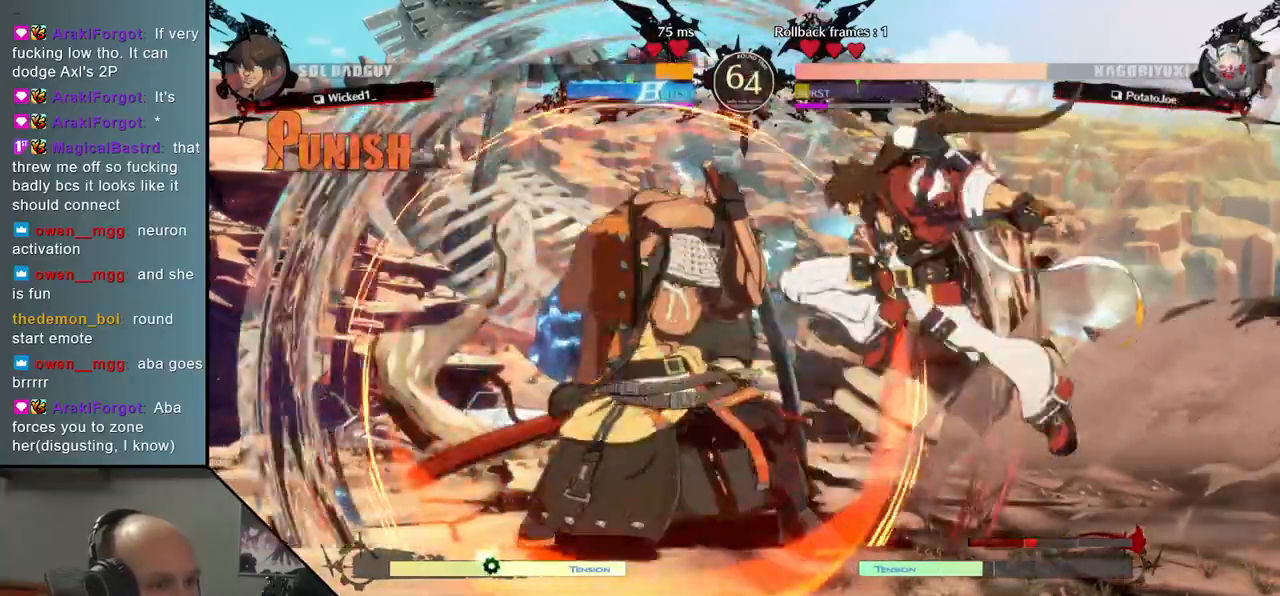
{"buttons": ["TRIANGLE"], "left_stick": "center", "events": [[67, "TRIANGLE", "down"], [150, "TRIANGLE", "up"], [233, "TRIANGLE", "down"], [317, "TRIANGLE", "up"], [433, "TRIANGLE", "down"]]}